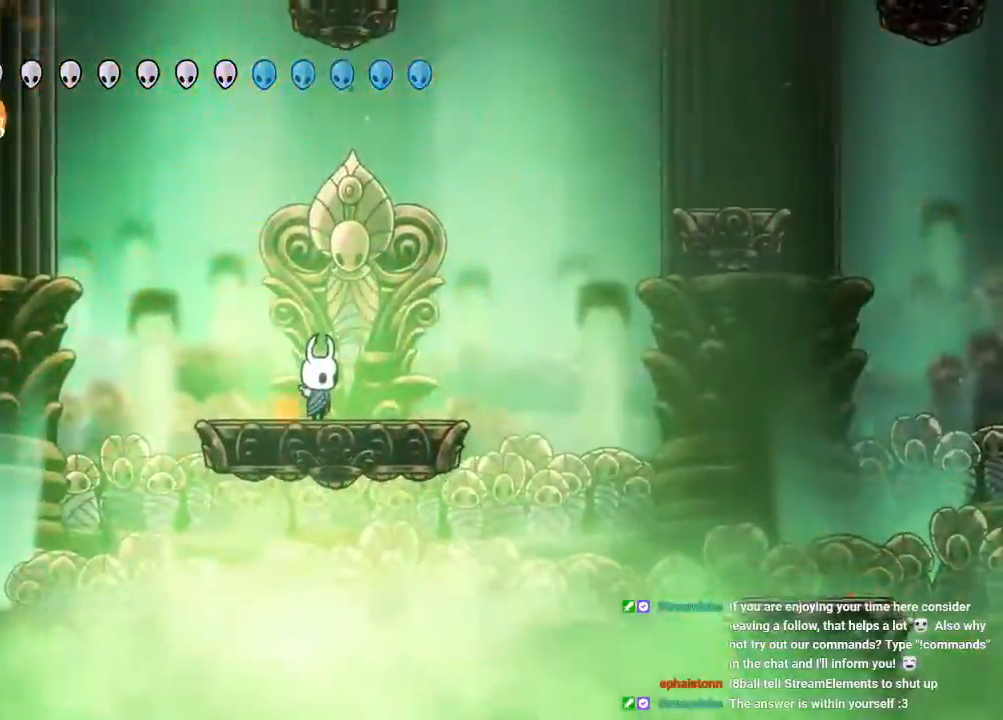
Gameplay with a controller (Xbox layout); each line is a JSON object with the inputs held at the frame after it (dt_ms = milliseconds from this image to that frame). "events" lists button and stick changes between this image and that frame as [ms after this image, input, new state], when the widget could be followed in between. Not read: R3.
{"dt_ms": 500, "buttons": [], "left_stick": "center", "right_stick": "center"}
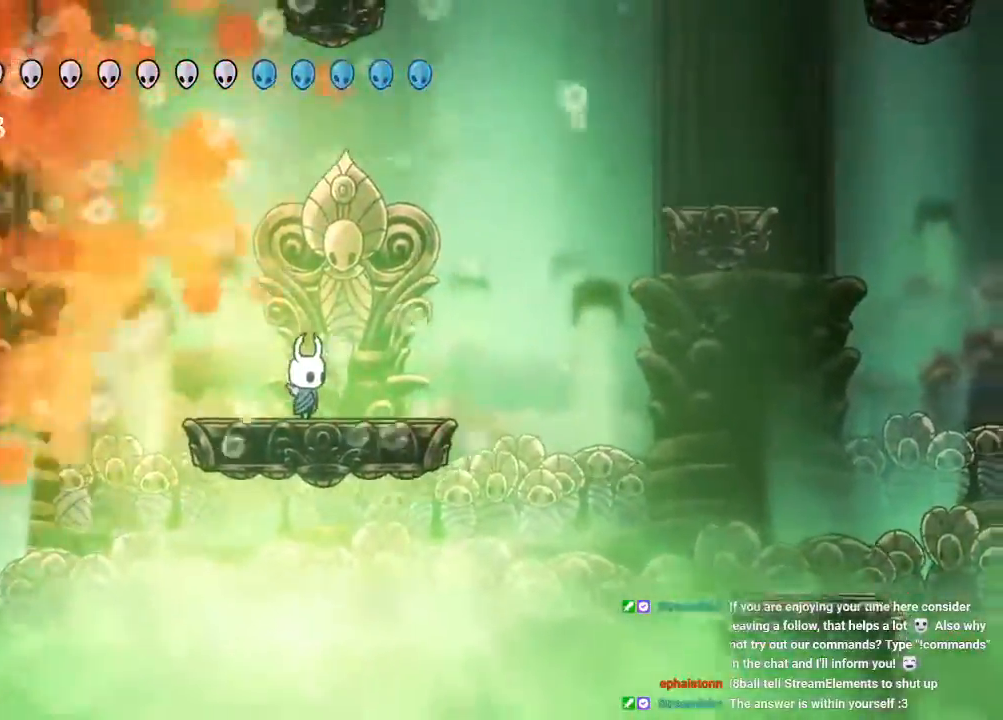
{"dt_ms": 500, "buttons": [], "left_stick": "center", "right_stick": "center"}
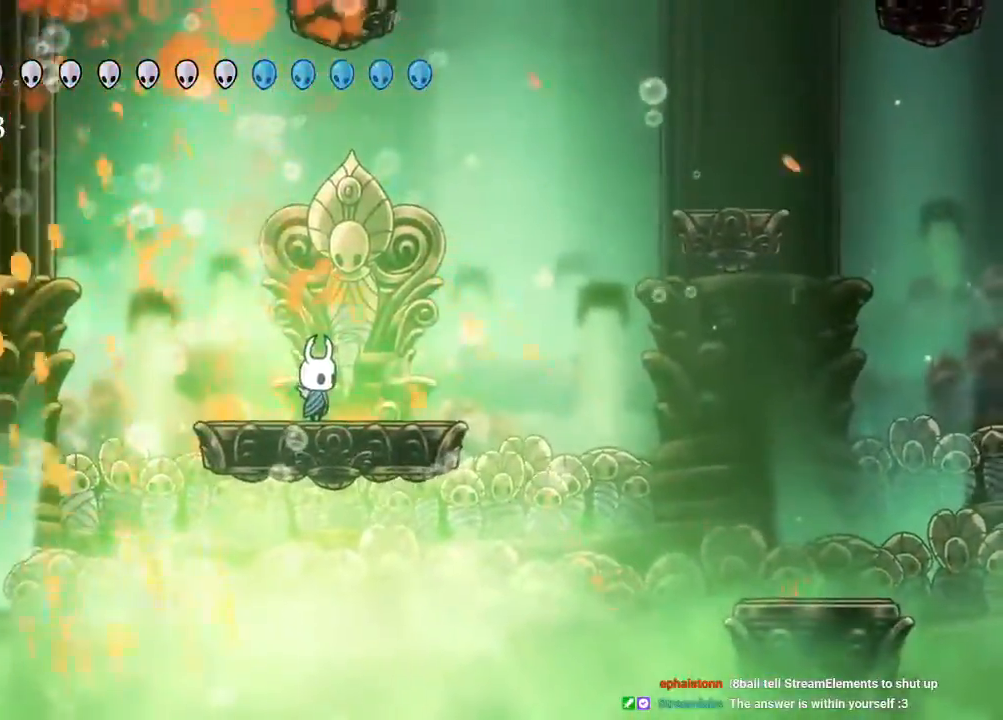
{"dt_ms": 500, "buttons": [], "left_stick": "center", "right_stick": "center"}
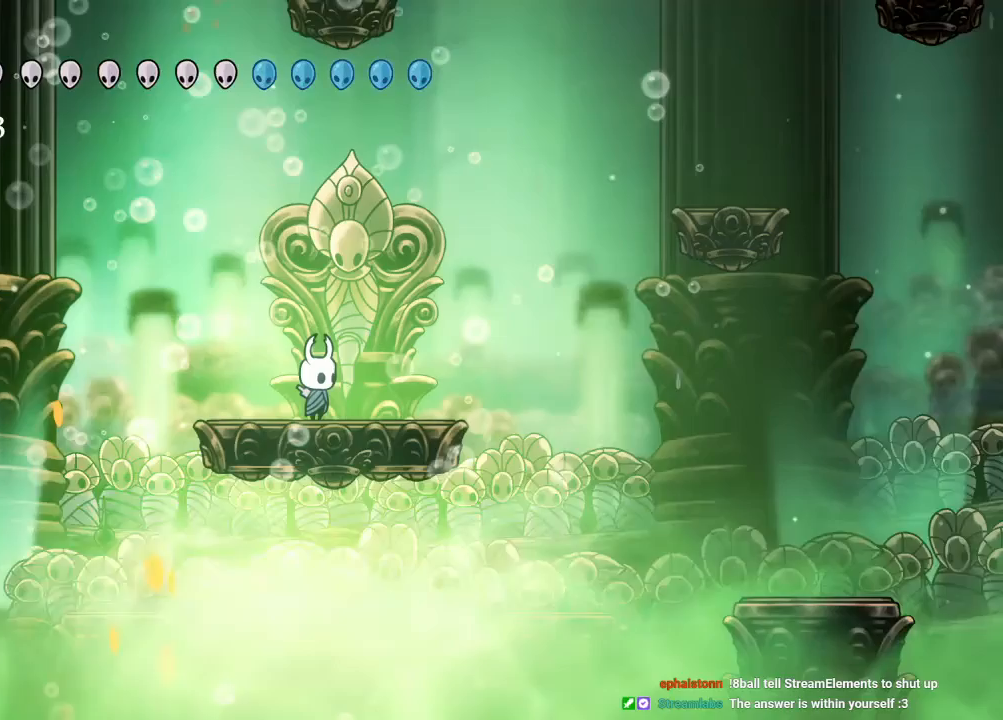
{"dt_ms": 500, "buttons": [], "left_stick": "center", "right_stick": "center", "events": []}
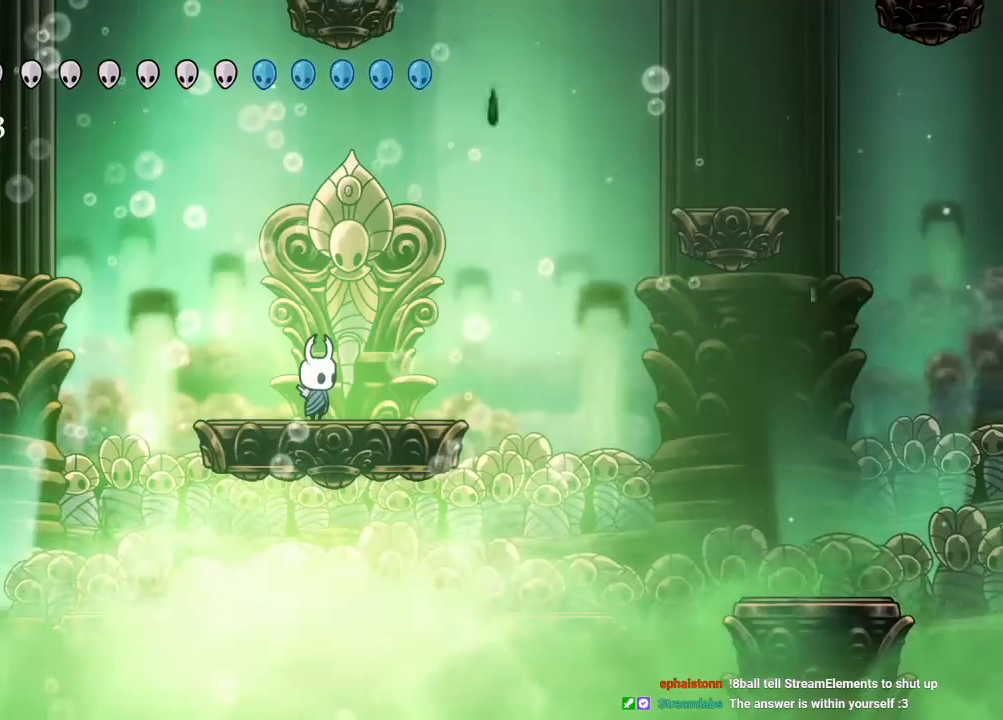
{"dt_ms": 500, "buttons": [], "left_stick": "center", "right_stick": "center", "events": []}
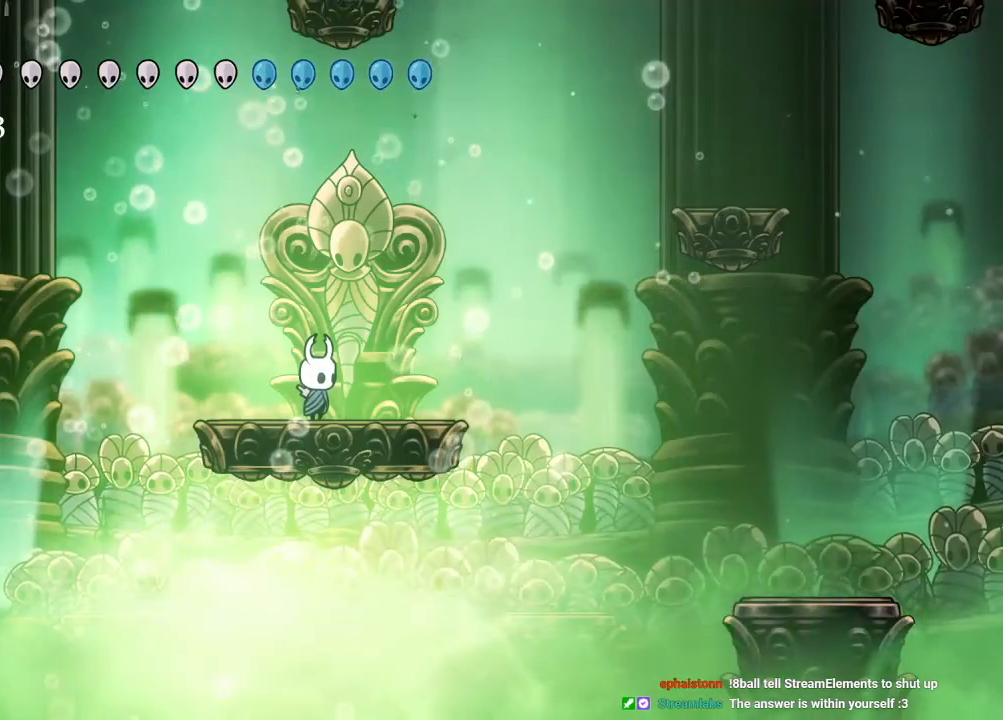
{"dt_ms": 500, "buttons": [], "left_stick": "center", "right_stick": "center", "events": []}
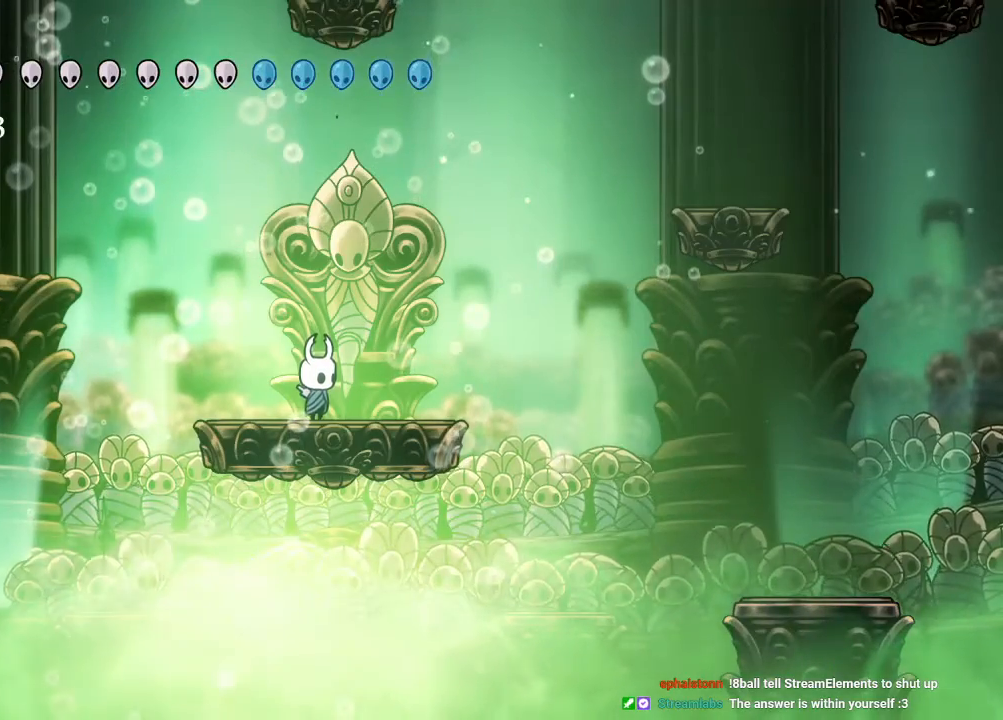
{"dt_ms": 1000, "buttons": ["R2"], "left_stick": "center", "right_stick": "center"}
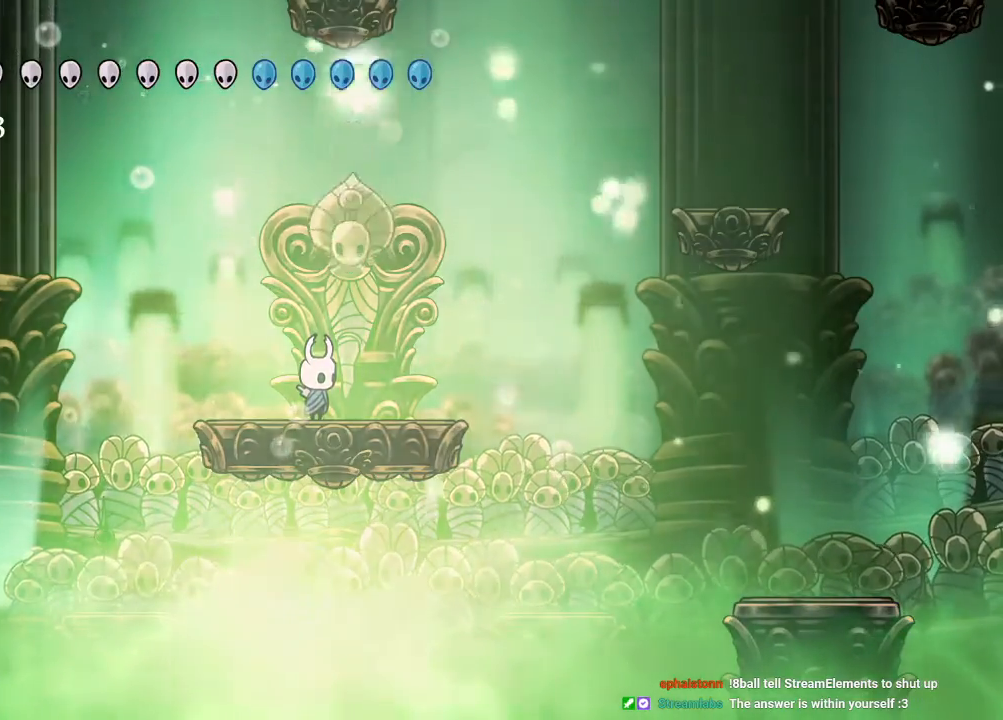
{"dt_ms": 500, "buttons": [], "left_stick": "center", "right_stick": "center", "events": [[433, "R2", "up"]]}
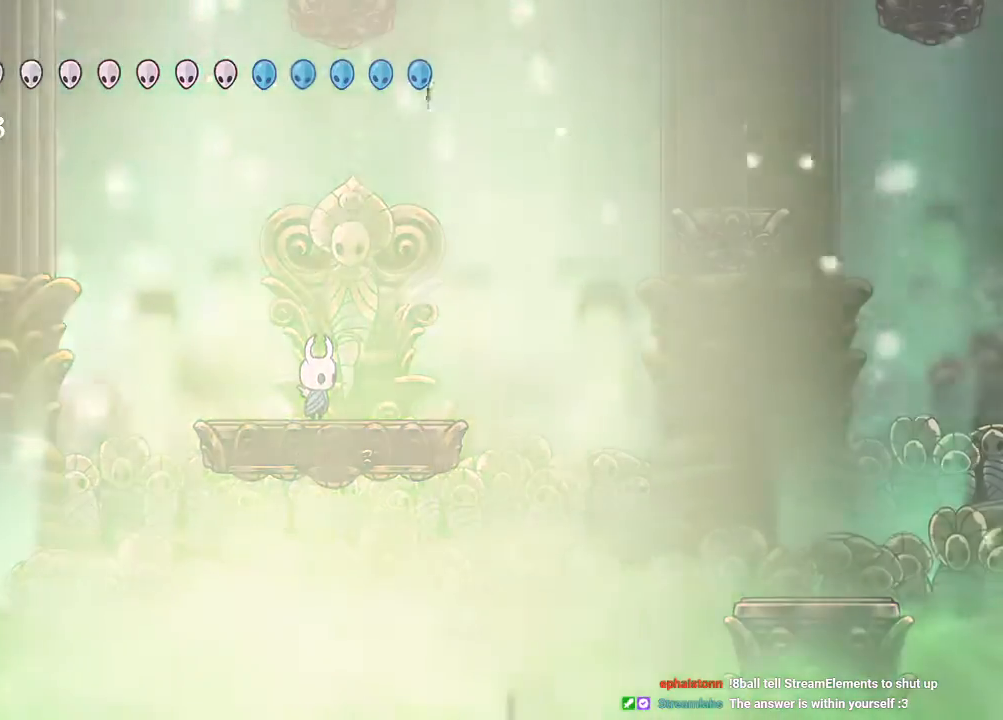
{"dt_ms": 500, "buttons": [], "left_stick": "center", "right_stick": "center", "events": []}
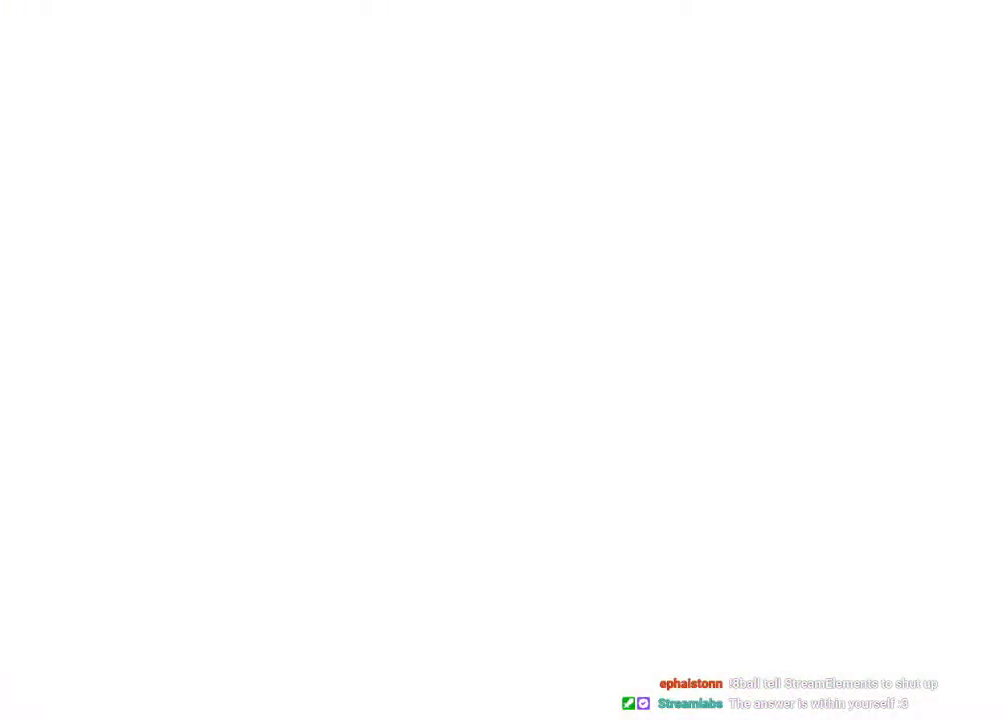
{"dt_ms": 500, "buttons": [], "left_stick": "center", "right_stick": "center", "events": []}
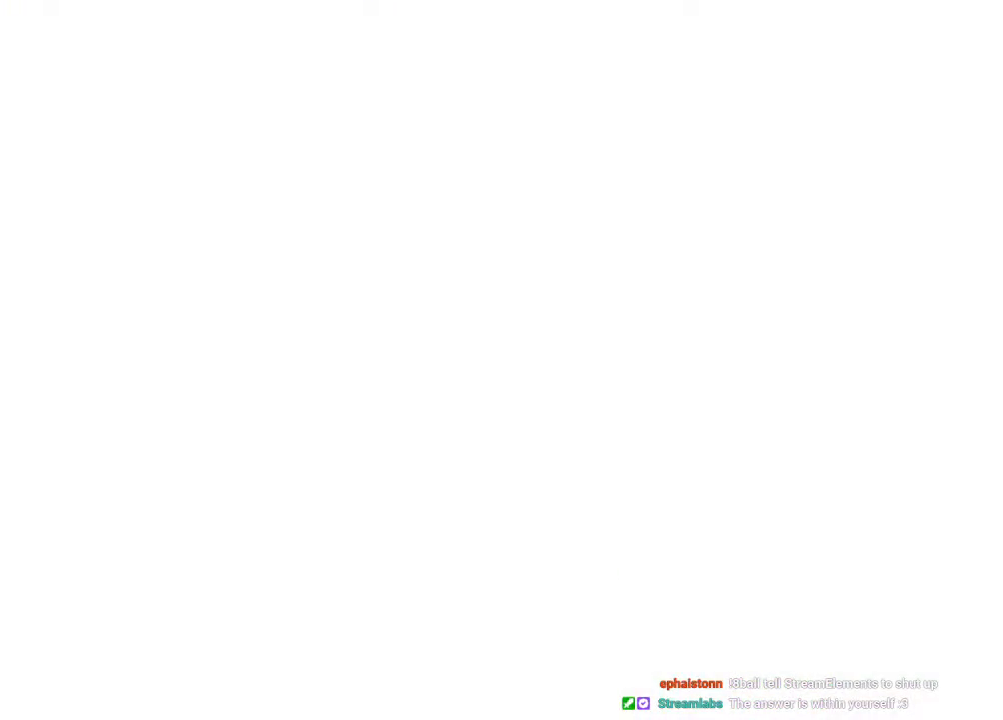
{"dt_ms": 500, "buttons": [], "left_stick": "center", "right_stick": "center"}
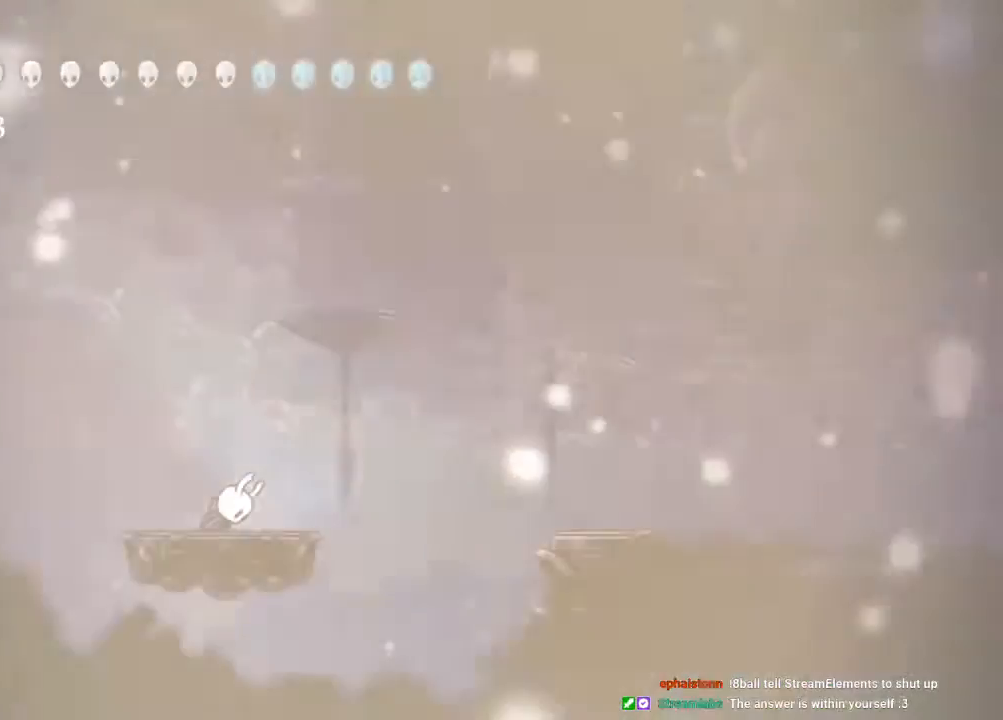
{"dt_ms": 500, "buttons": [], "left_stick": "center", "right_stick": "center", "events": []}
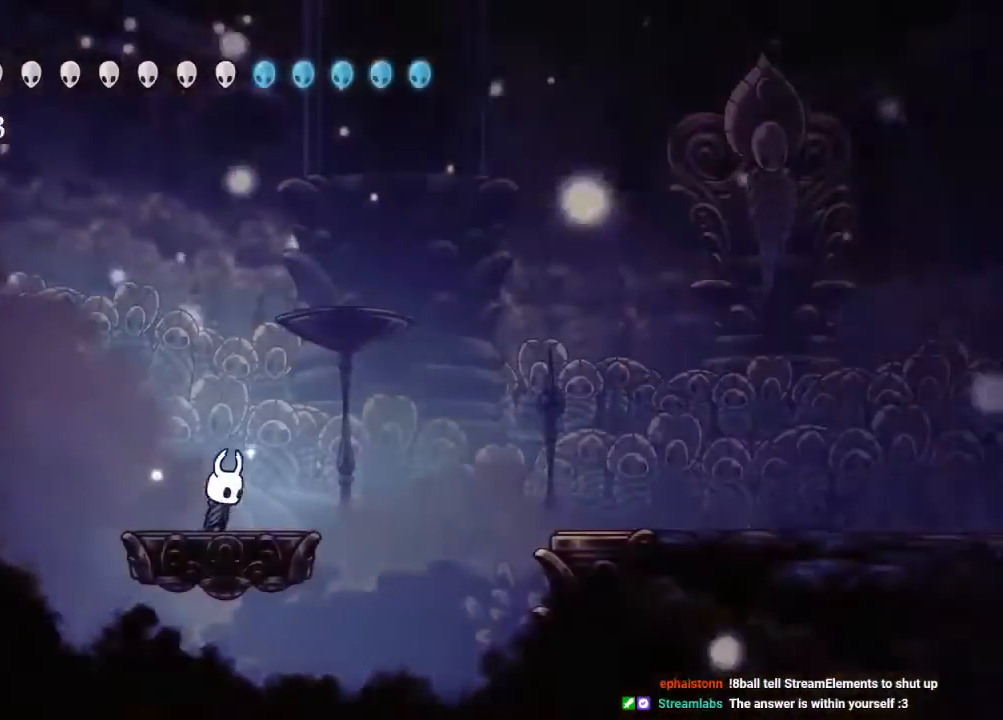
{"dt_ms": 500, "buttons": ["L2"], "left_stick": "center", "right_stick": "center", "events": [[350, "L2", "down"]]}
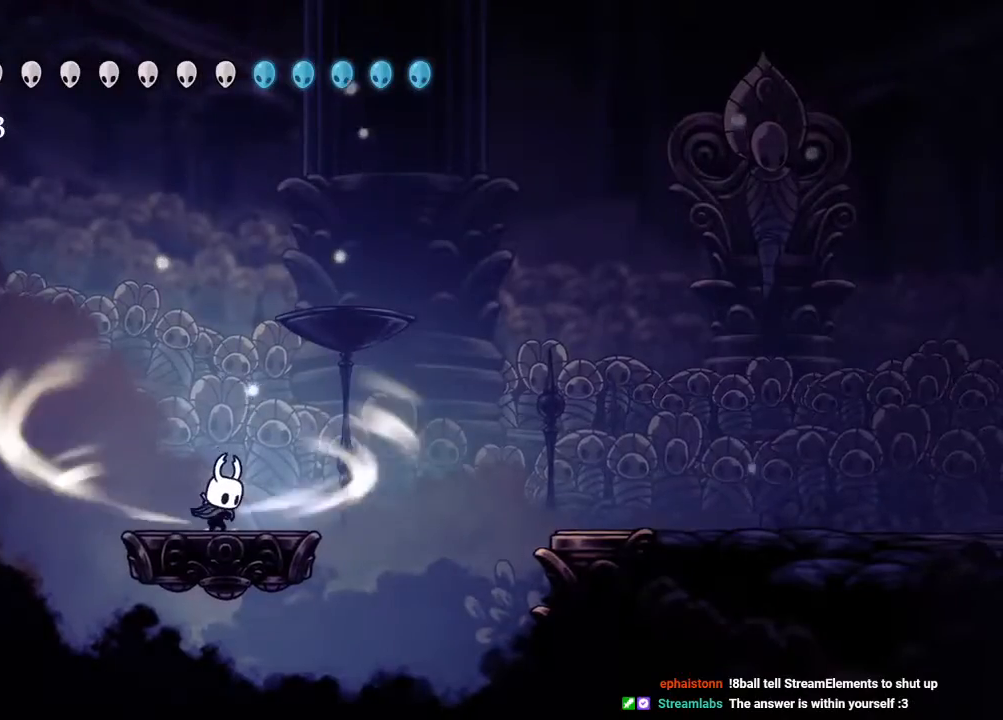
{"dt_ms": 500, "buttons": ["L2"], "left_stick": "center", "right_stick": "center", "events": []}
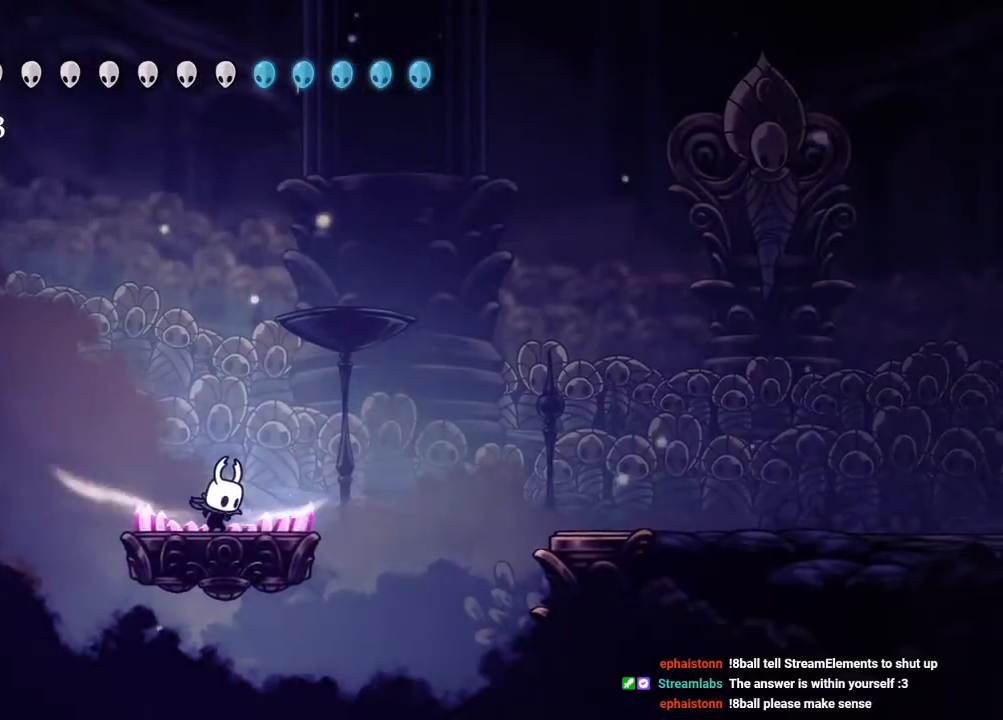
{"dt_ms": 500, "buttons": [], "left_stick": "center", "right_stick": "center", "events": [[367, "L2", "up"]]}
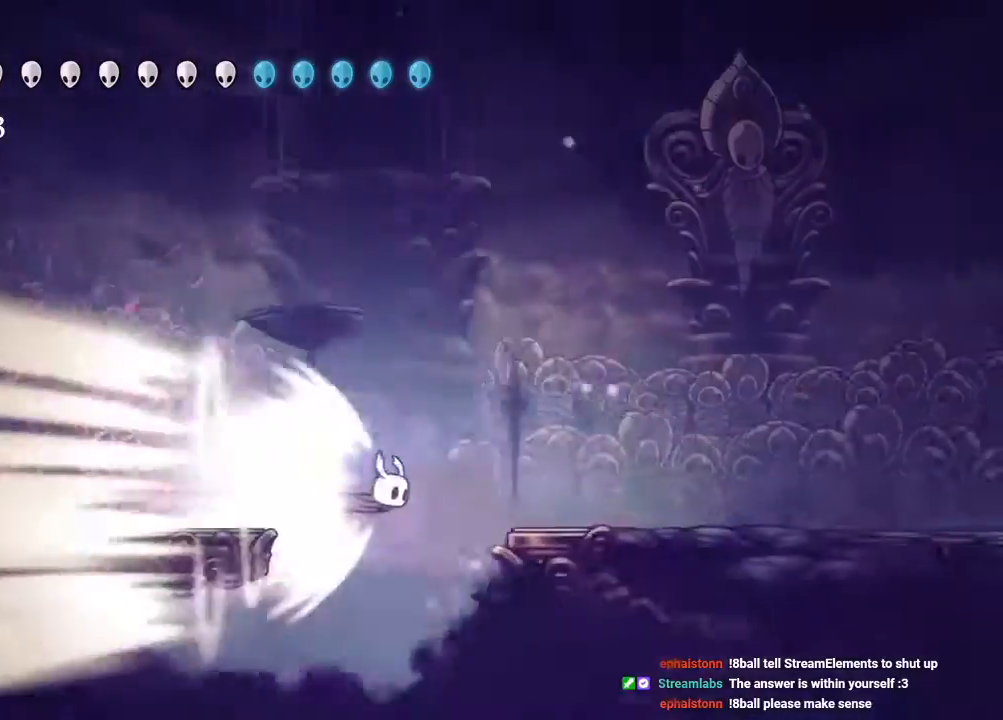
{"dt_ms": 500, "buttons": [], "left_stick": "center", "right_stick": "center"}
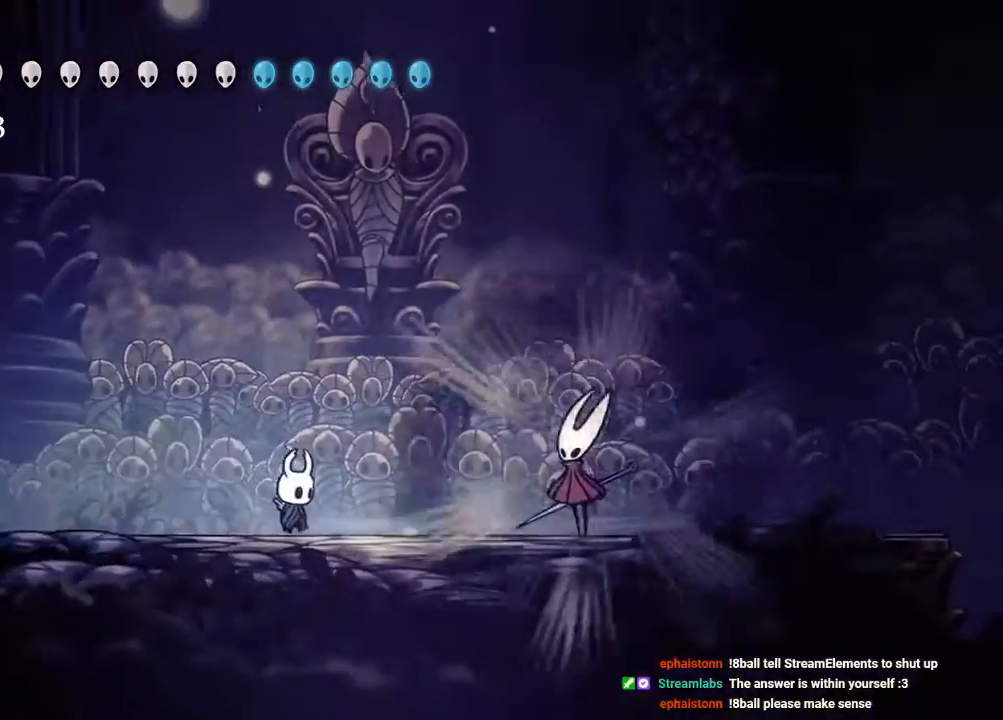
{"dt_ms": 500, "buttons": [], "left_stick": "center", "right_stick": "center", "events": []}
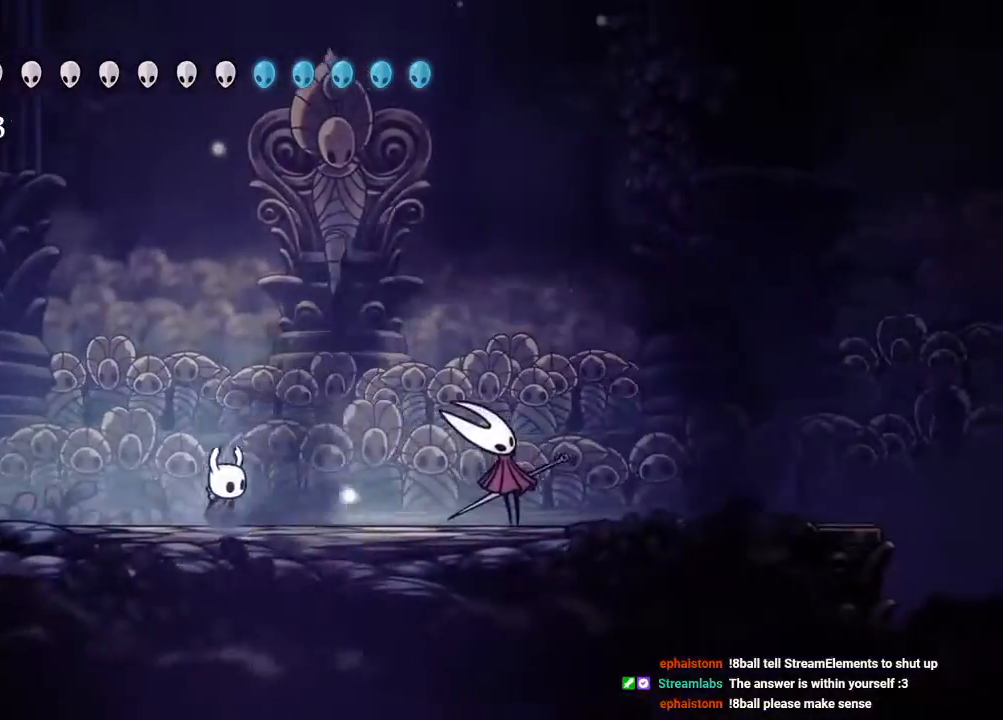
{"dt_ms": 500, "buttons": [], "left_stick": "center", "right_stick": "center", "events": []}
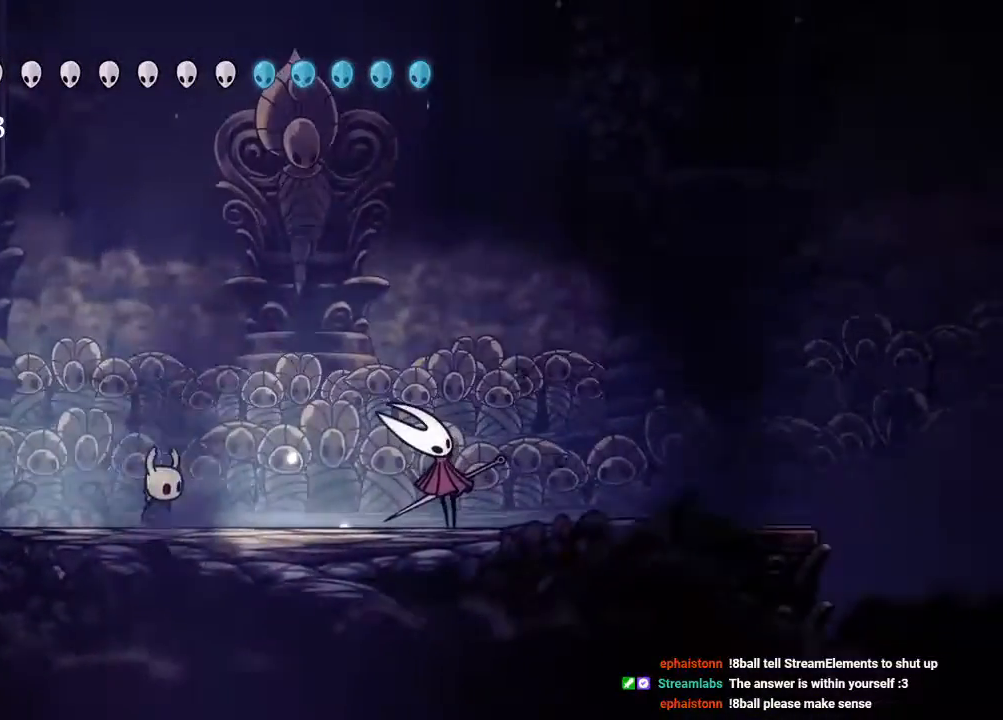
{"dt_ms": 500, "buttons": [], "left_stick": "center", "right_stick": "center", "events": []}
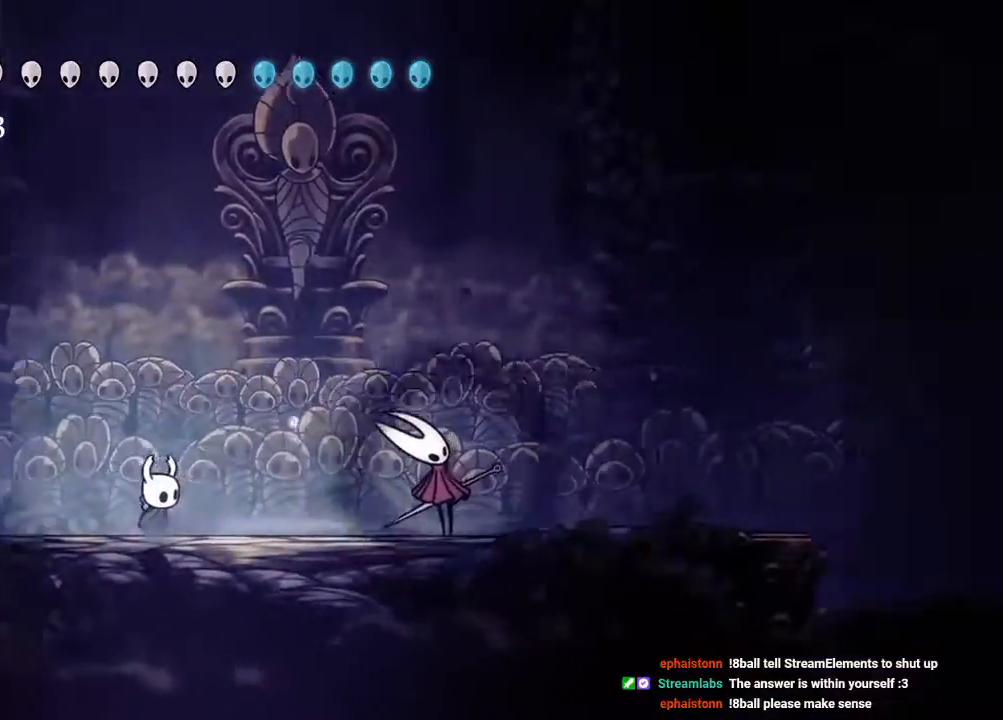
{"dt_ms": 500, "buttons": [], "left_stick": "center", "right_stick": "center", "events": []}
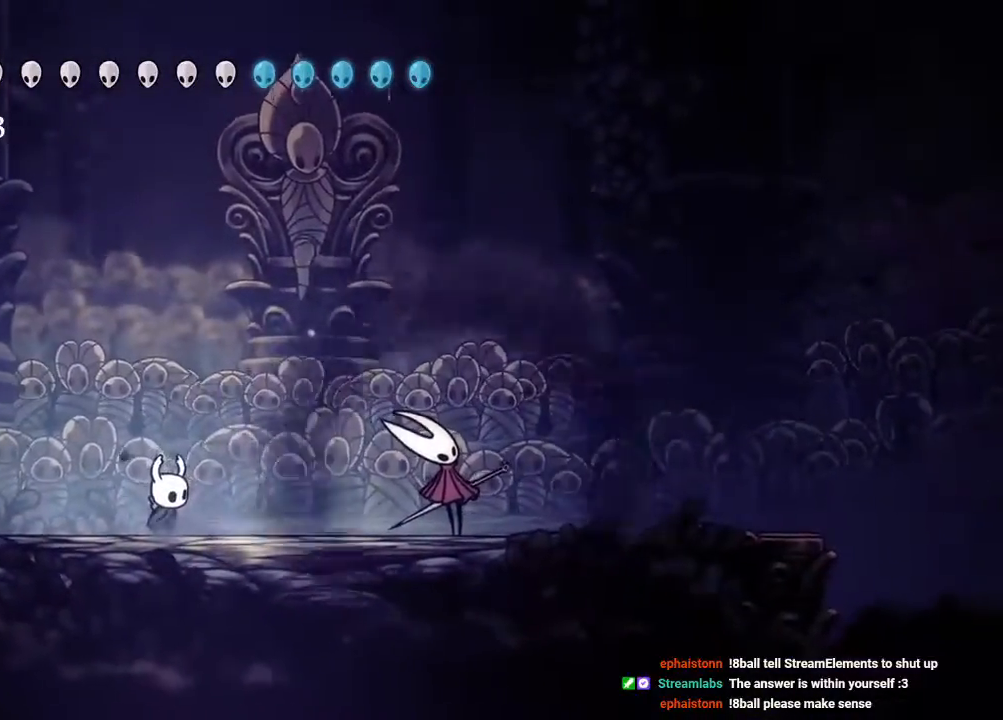
{"dt_ms": 500, "buttons": [], "left_stick": "center", "right_stick": "center", "events": []}
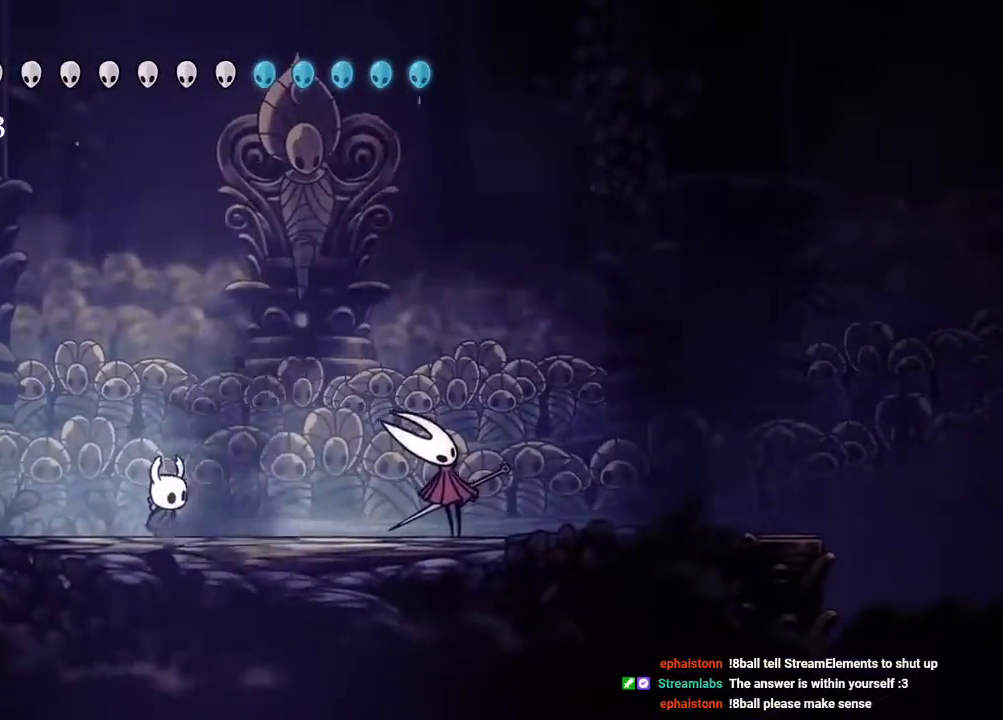
{"dt_ms": 500, "buttons": [], "left_stick": "center", "right_stick": "center", "events": []}
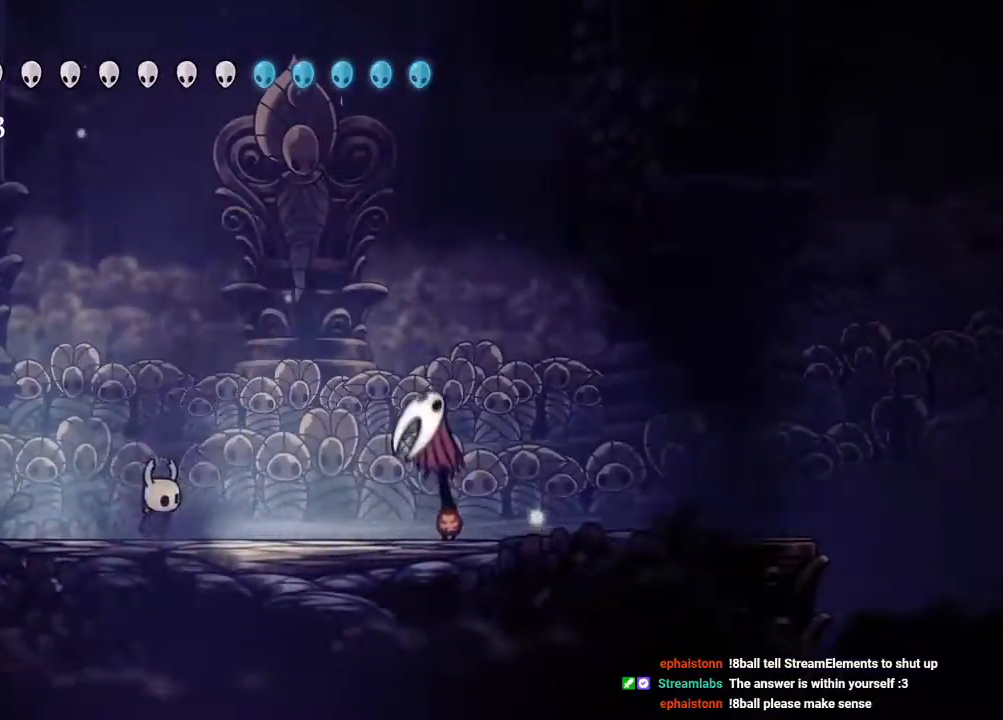
{"dt_ms": 500, "buttons": [], "left_stick": "center", "right_stick": "center", "events": []}
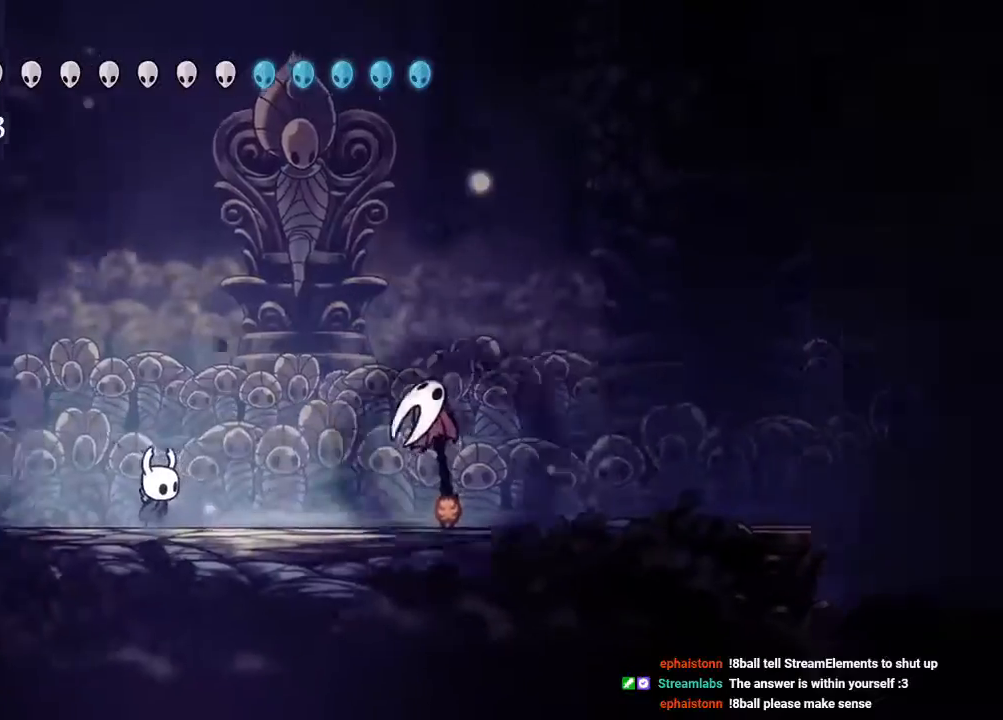
{"dt_ms": 500, "buttons": [], "left_stick": "center", "right_stick": "center", "events": []}
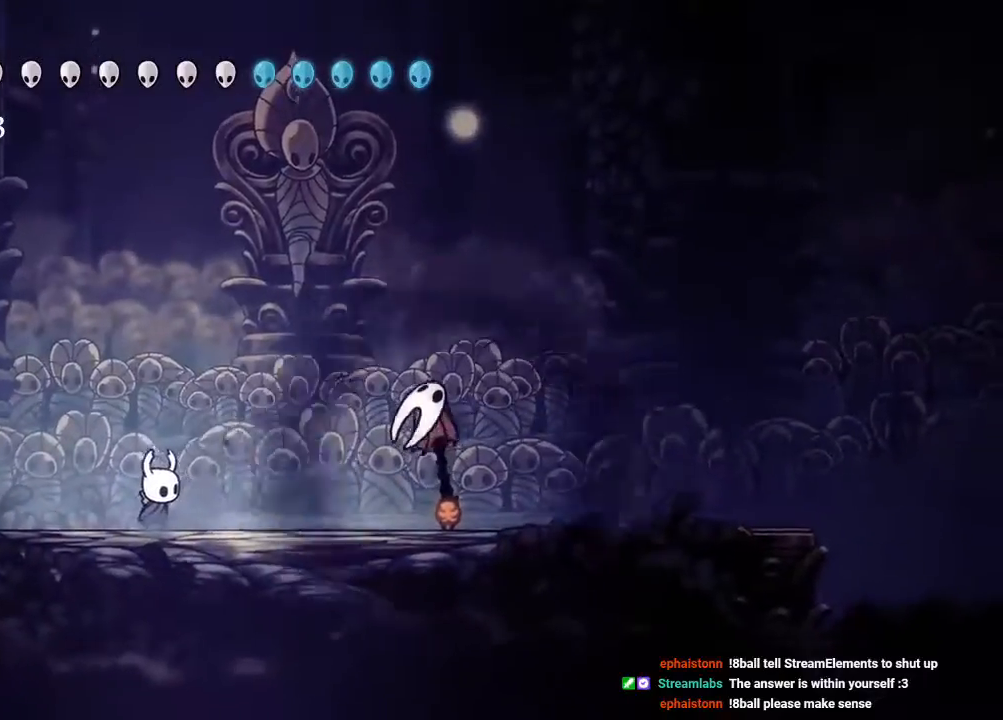
{"dt_ms": 500, "buttons": [], "left_stick": "center", "right_stick": "center", "events": []}
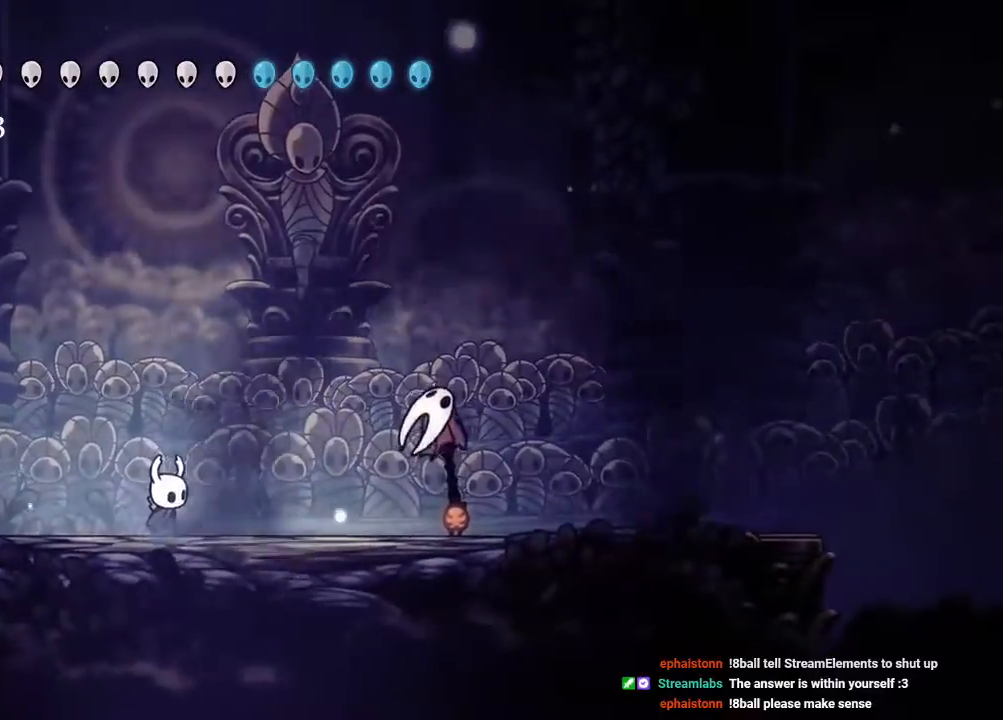
{"dt_ms": 500, "buttons": ["Y"], "left_stick": "center", "right_stick": "center", "events": [[500, "Y", "down"]]}
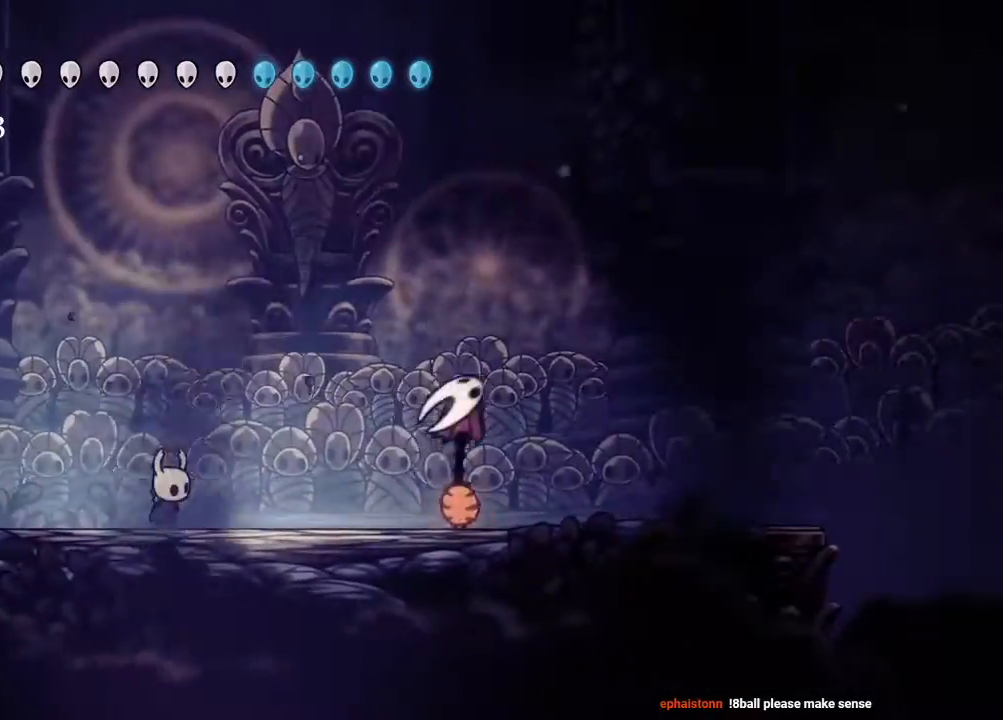
{"dt_ms": 500, "buttons": [], "left_stick": "center", "right_stick": "center", "events": [[100, "Y", "up"], [217, "Y", "down"], [300, "Y", "up"], [400, "Y", "down"], [500, "Y", "up"]]}